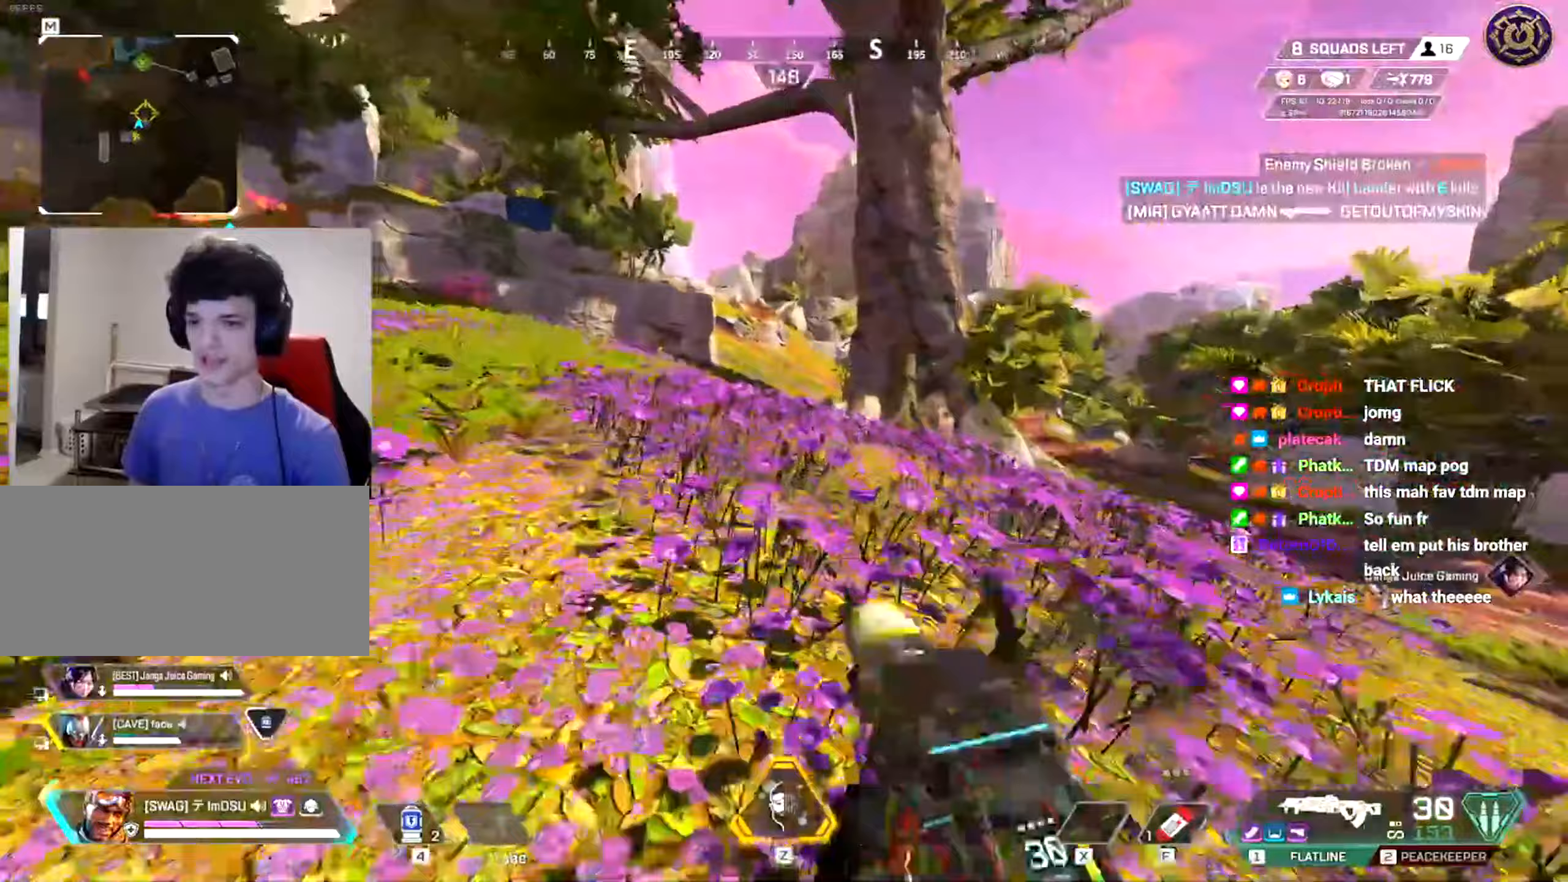
Gameplay with keyboard and mouse; each line is a JSON object with the keys and mouse buttons held at the frame after it. "events" lists presses ("down") and releases ("up") of "a", "ctrl", "d", "e", "f", "q", "r", "s", "shift", "space", "tab", "w", "mouse_left", "mouse_wheel", "mouse_right", "mouse_mb4" and "mouse_mb5" between this image and that frame as [ms after this image, input, new state], when the widget could be followed in between. "mouse_left", "mouse_wheel", "mouse_right", "mouse_mb4", "mouse_mb5" = the "left", "wheel", "right", "mb4", "mb5" buttons of the "mouse" list. No other keys are recorded. "wheel" means that the mouse wheel is clicked or scrolled. Mouse movement is not recorded.
{"keys": ["shift", "w"], "mouse": [], "events": [[367, "shift", "up"], [384, "shift", "down"]]}
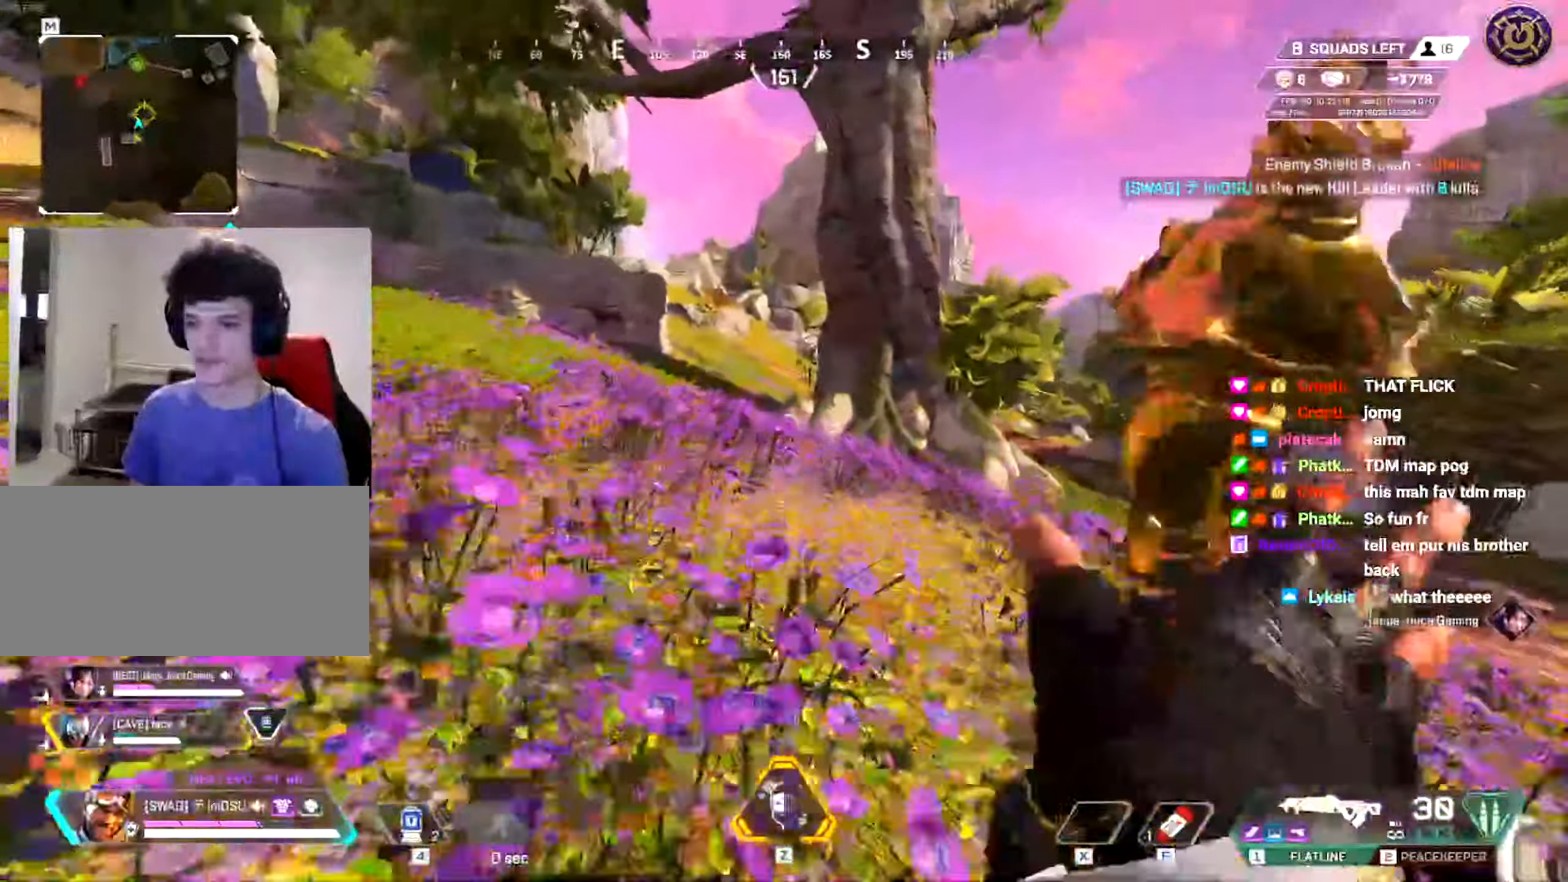
{"keys": ["w"], "mouse": [], "events": [[16, "shift", "up"]]}
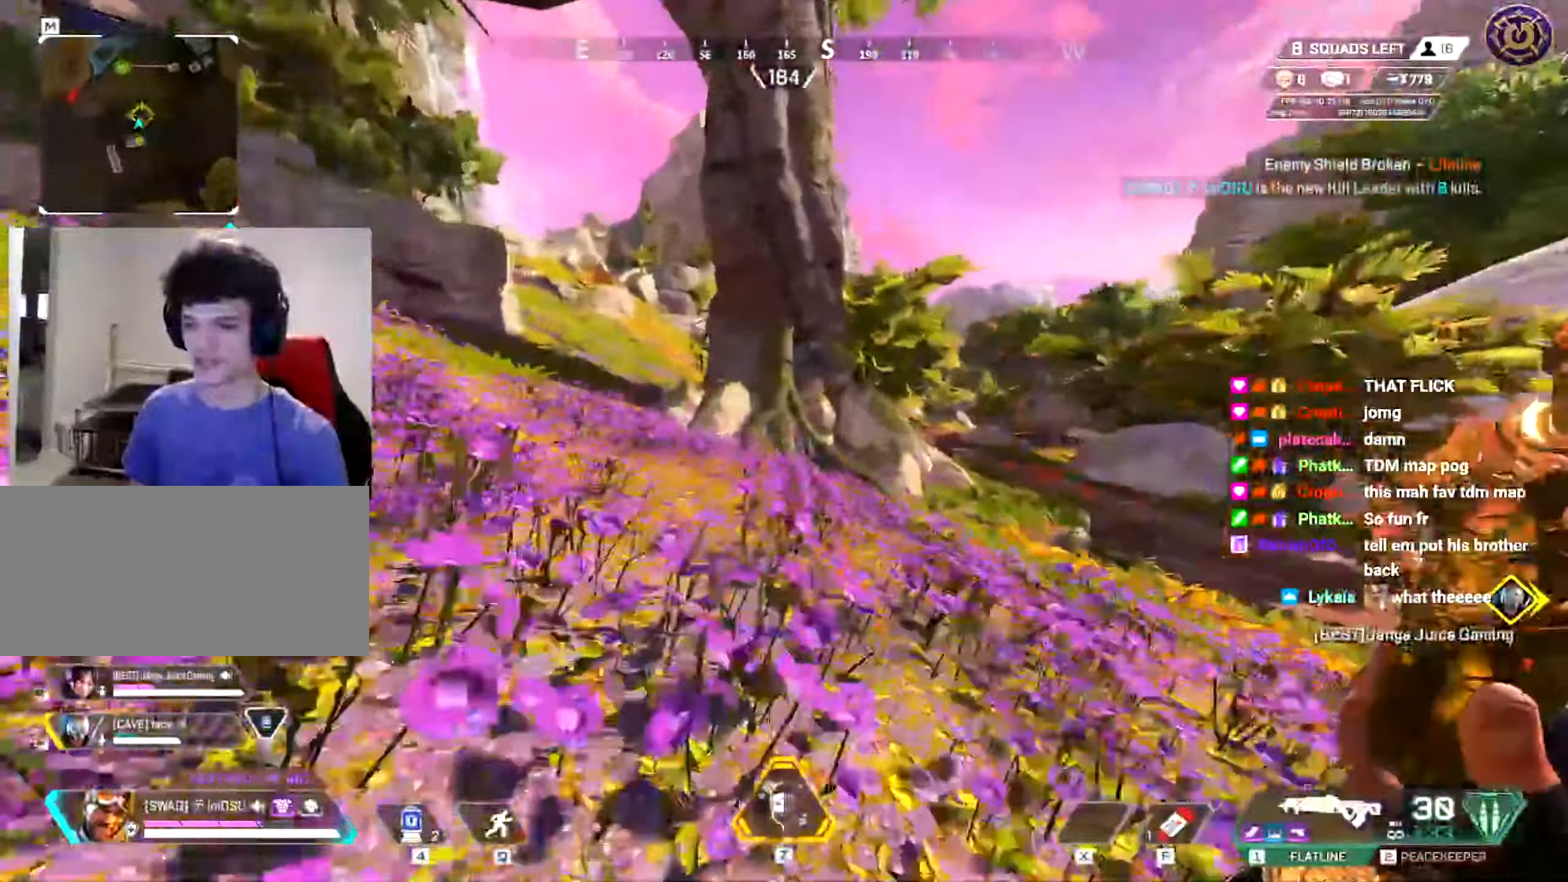
{"keys": ["ctrl", "w"], "mouse": [], "events": [[250, "ctrl", "down"]]}
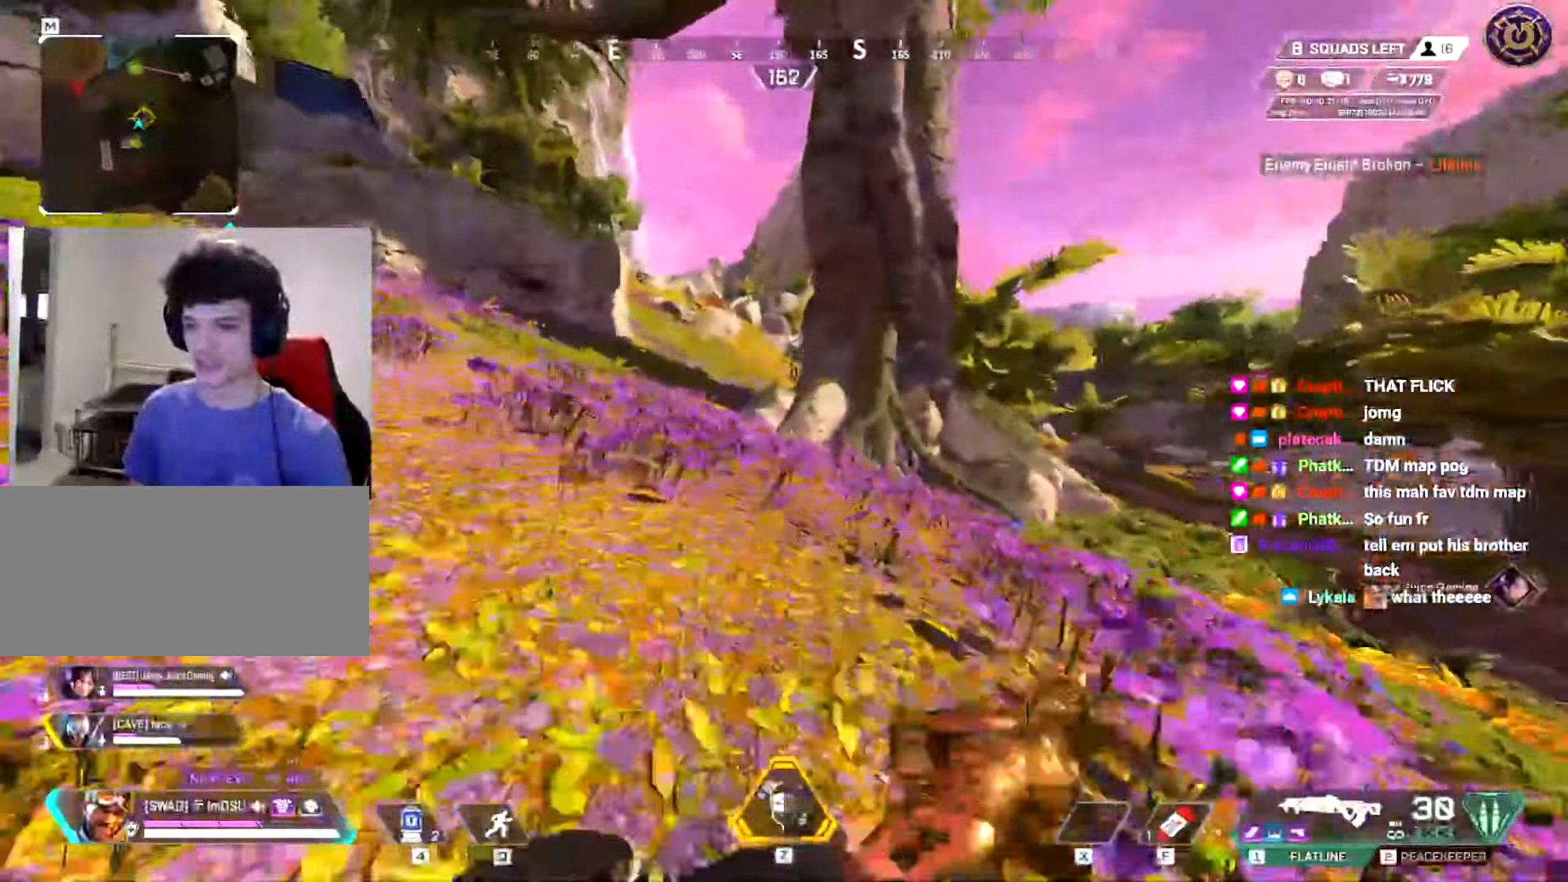
{"keys": ["a", "shift", "w"], "mouse": [], "events": [[16, "mouse_right", "down"], [66, "mouse_right", "up"], [183, "a", "down"], [316, "ctrl", "up"], [467, "shift", "down"]]}
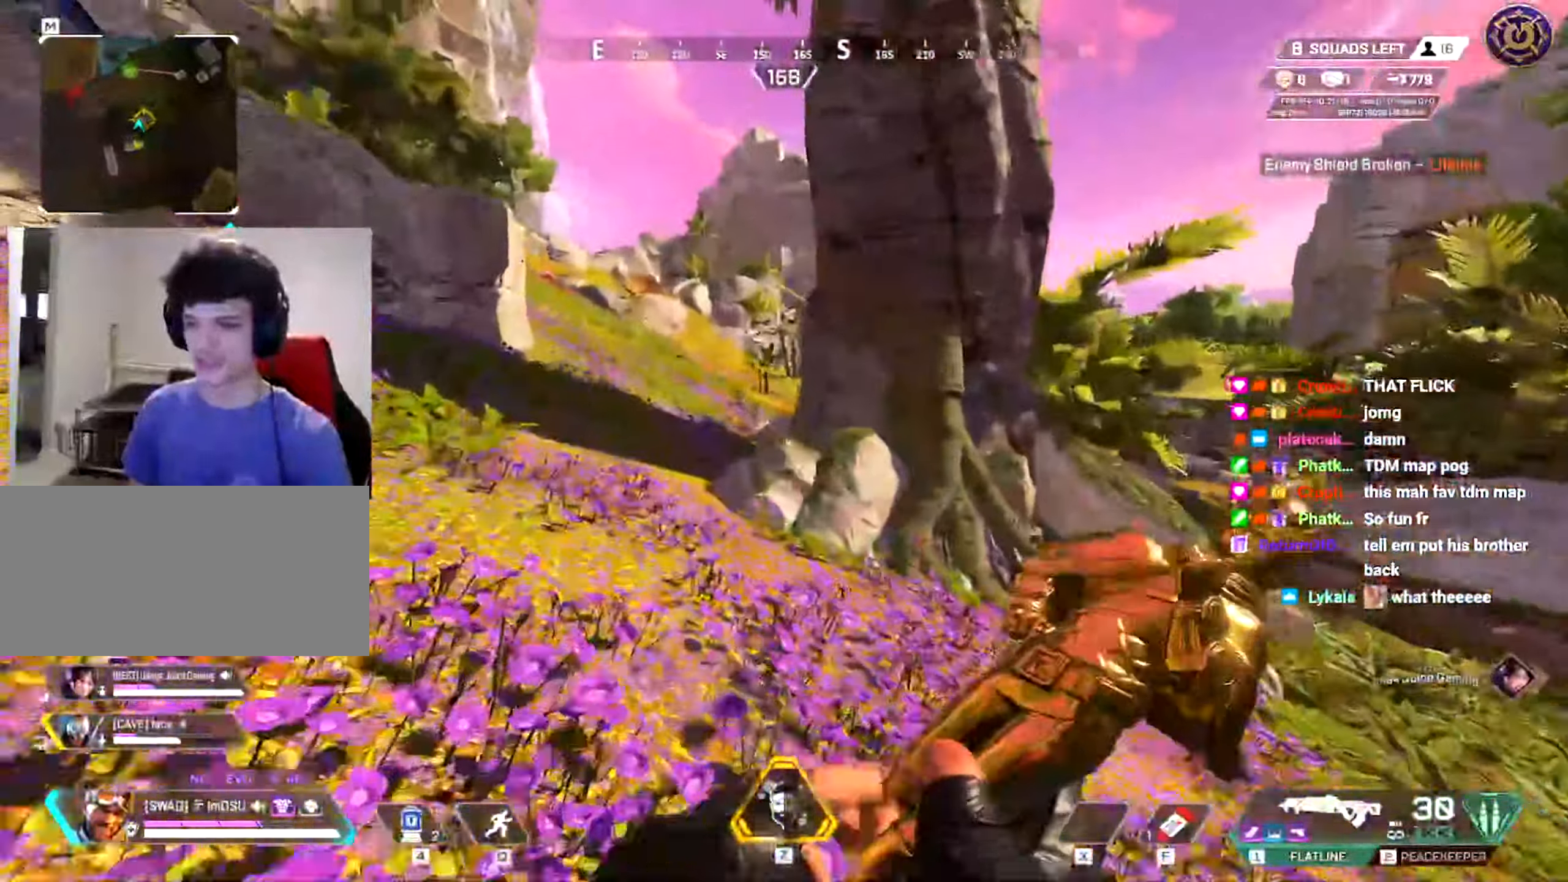
{"keys": ["a", "w"], "mouse": []}
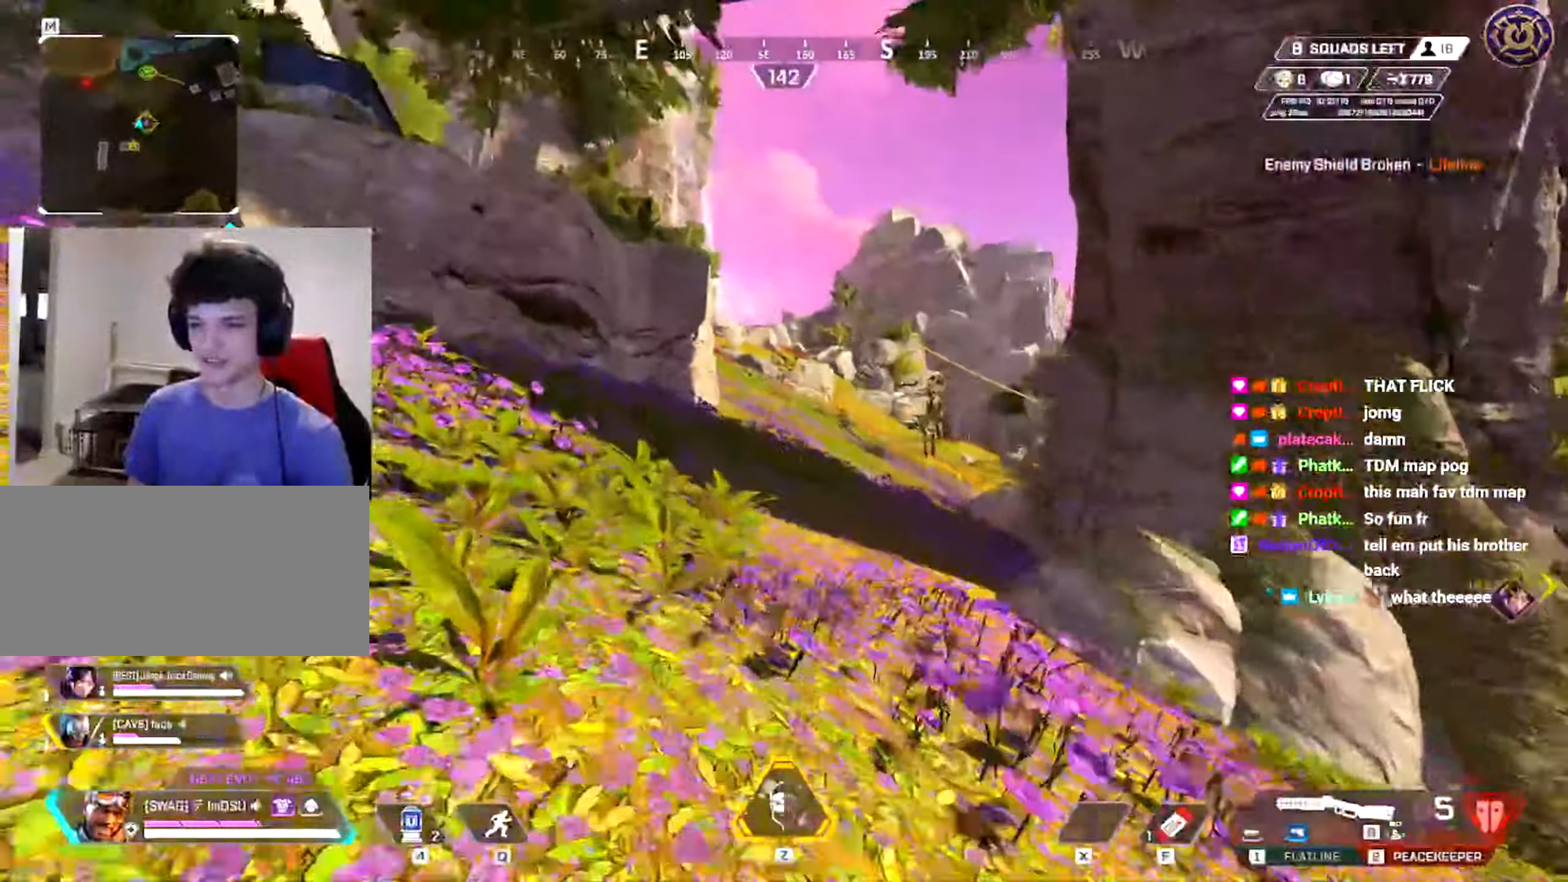
{"keys": ["shift", "w"], "mouse": ["left", "right"]}
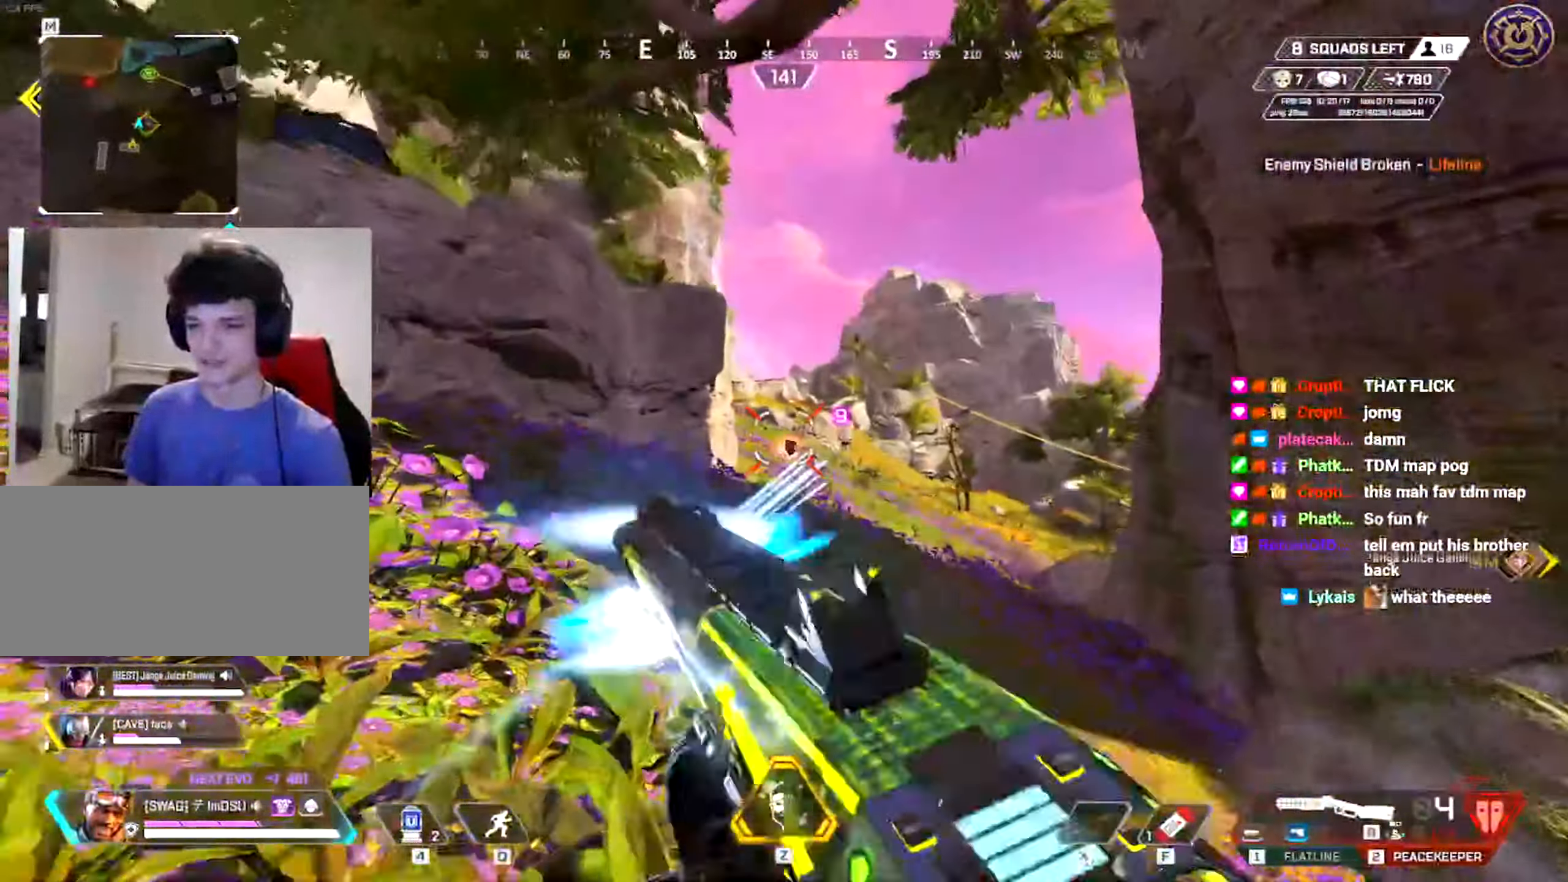
{"keys": ["shift", "w"], "mouse": [], "events": [[17, "mouse_right", "up"], [33, "mouse_left", "up"], [50, "shift", "up"], [83, "mouse_left", "down"], [83, "mouse_wheel", "down"], [100, "d", "down"], [117, "shift", "down"], [133, "mouse_wheel", "up"], [167, "mouse_left", "up"], [167, "r", "down"], [250, "shift", "up"], [284, "r", "up"], [300, "d", "up"], [317, "shift", "down"], [434, "mouse_left", "down"], [484, "mouse_left", "up"]]}
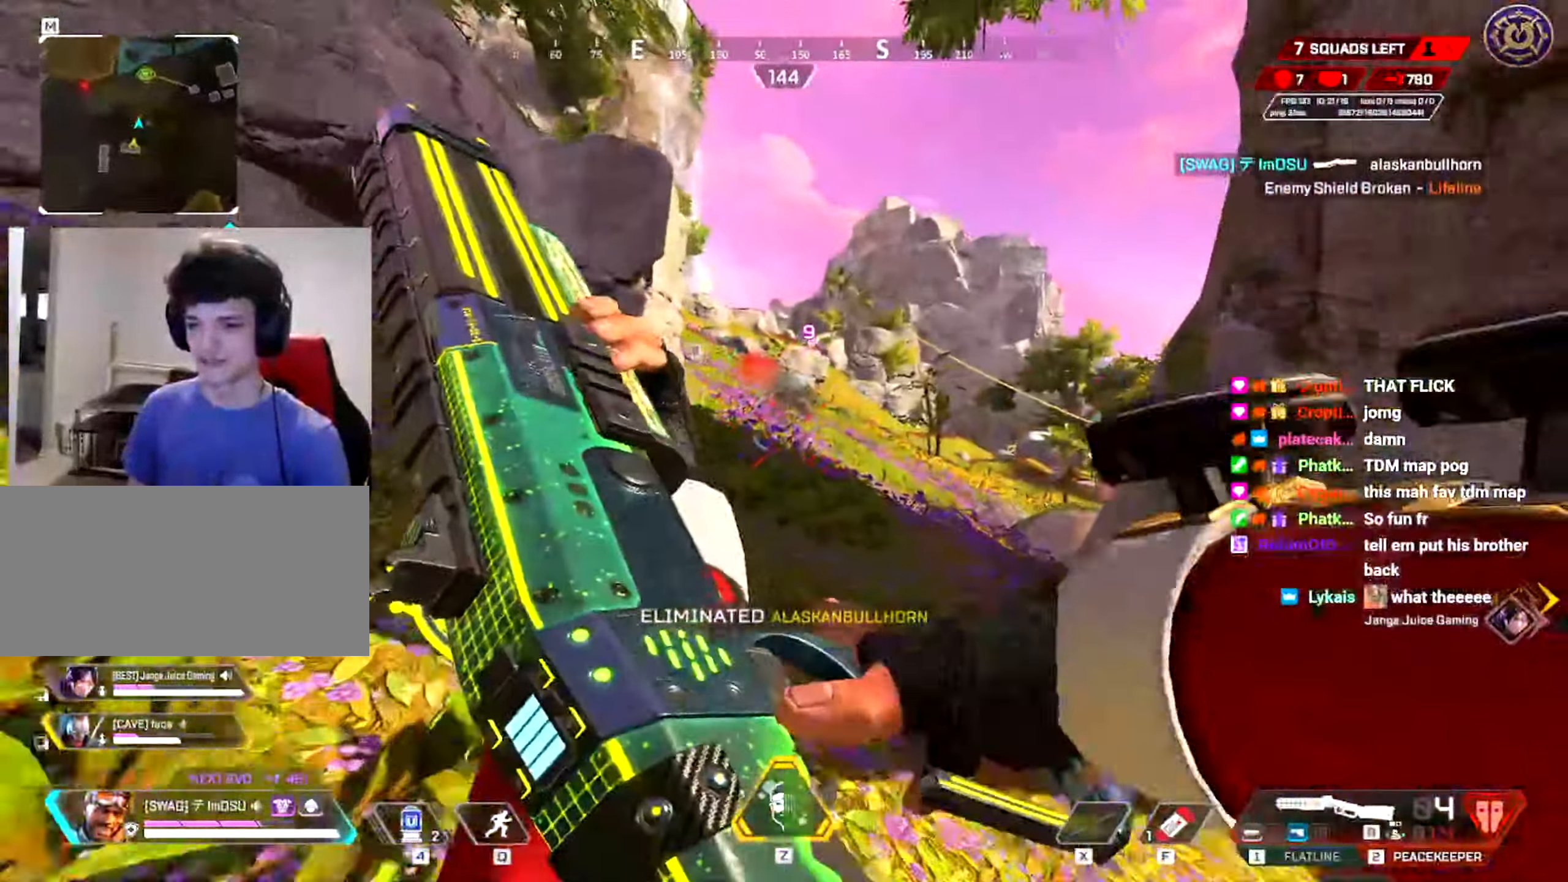
{"keys": ["ctrl", "w"], "mouse": [], "events": [[400, "shift", "up"], [483, "ctrl", "down"]]}
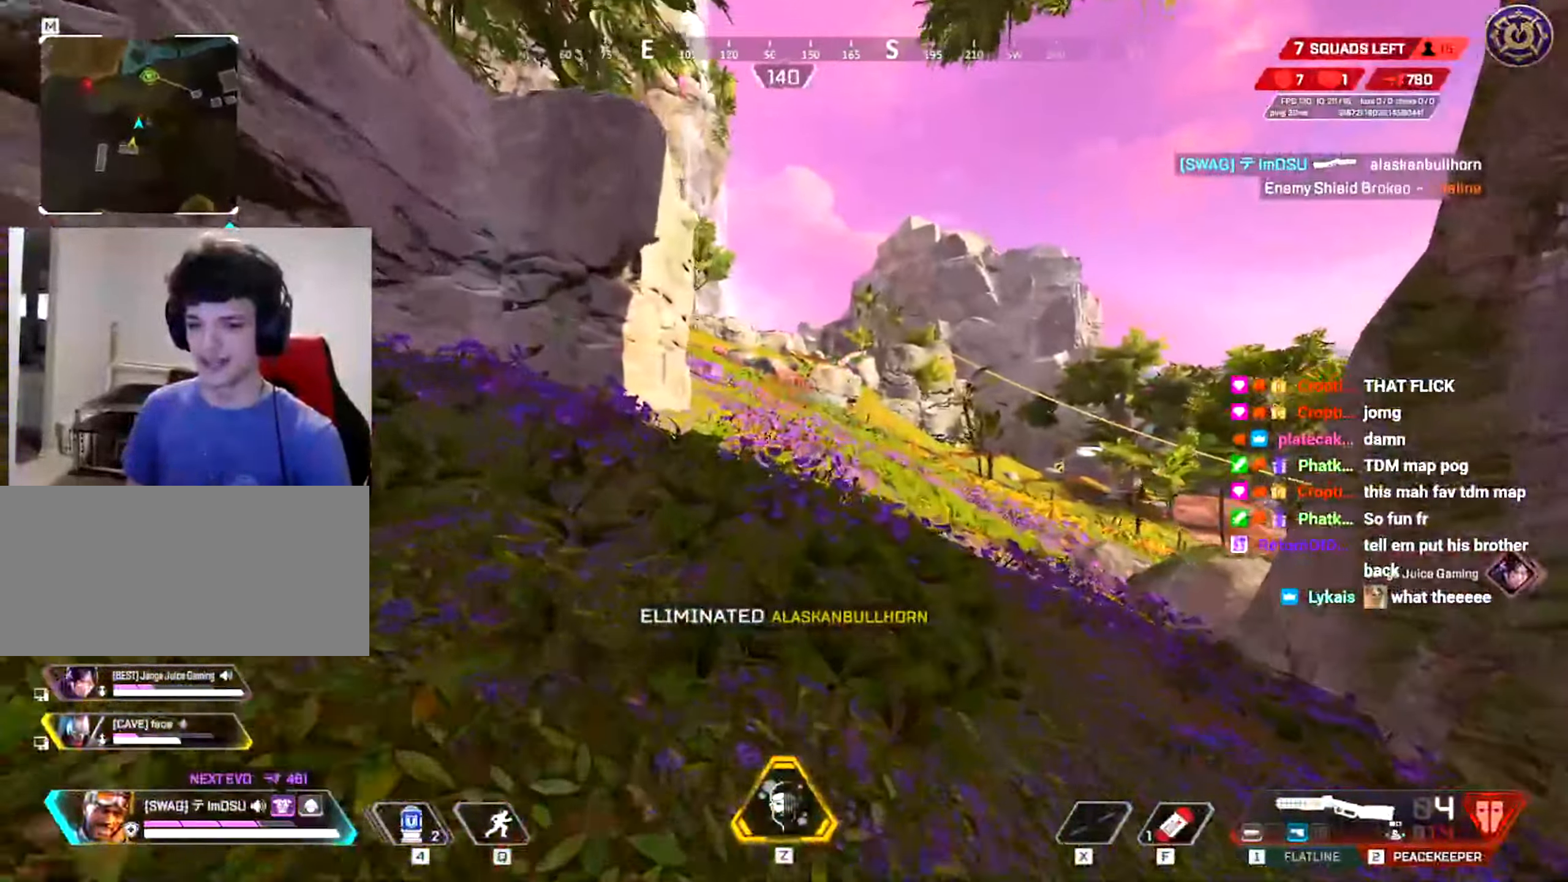
{"keys": ["a", "w"], "mouse": [], "events": [[400, "a", "down"], [434, "ctrl", "up"]]}